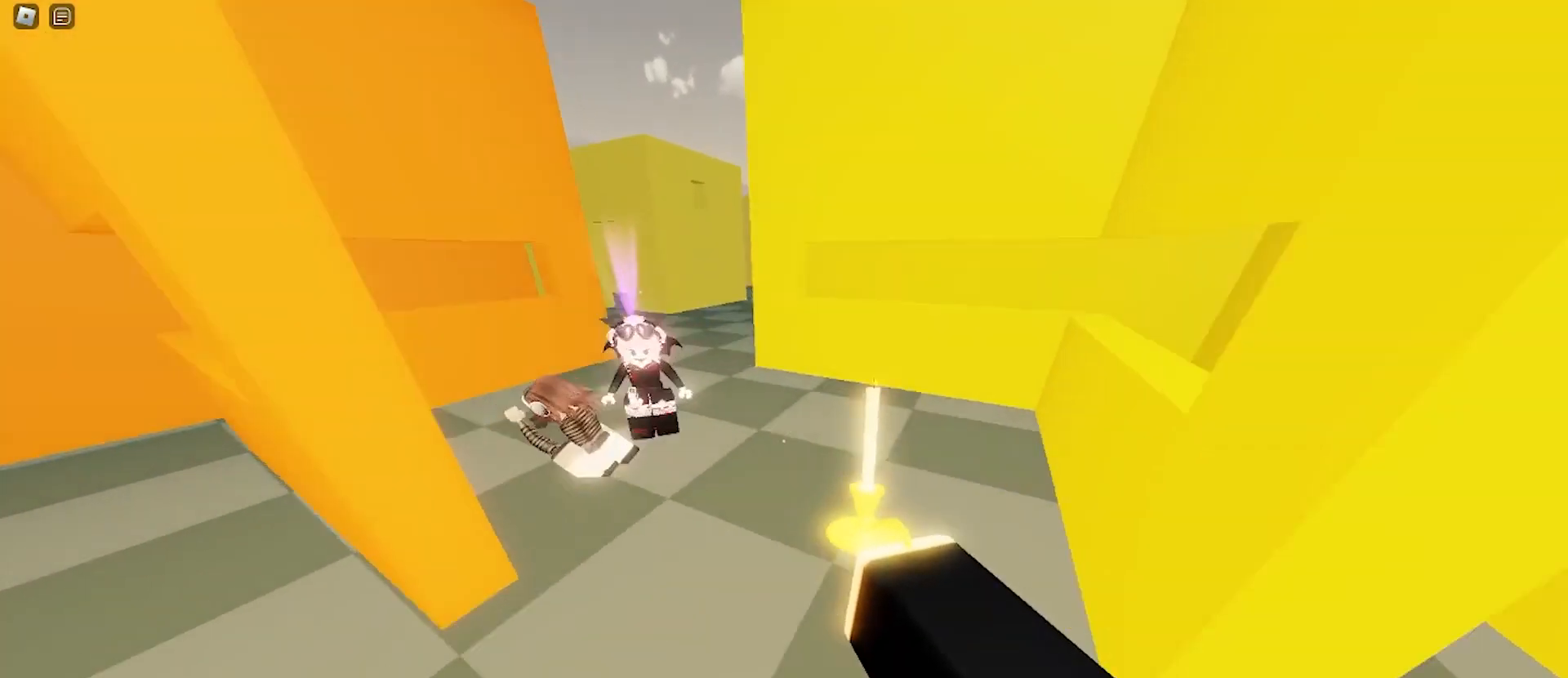
Gameplay with keyboard and mouse; each line is a JSON object with the keys and mouse buttons held at the frame after it. "events" lists presses ("down") and releases ("up") of "a", "ctrl", "d", "e", "f", "q", "r", "s", "shift", "space", "tab", "w", "mouse_left", "mouse_wheel", "mouse_right", "mouse_mb4" and "mouse_mb5" between this image and that frame as [ms after this image, input, new state], when the widget could be followed in between. "mouse_left", "mouse_wheel", "mouse_right", "mouse_mb4", "mouse_mb5" = the "left", "wheel", "right", "mb4", "mb5" buttons of the "mouse" list. No other keys are recorded. "wheel" means that the mouse wheel is clicked or scrolled. Mouse movement is not recorded.
{"keys": ["d", "w"], "mouse": [], "events": [[267, "a", "up"], [300, "d", "down"], [333, "space", "down"], [500, "space", "up"]]}
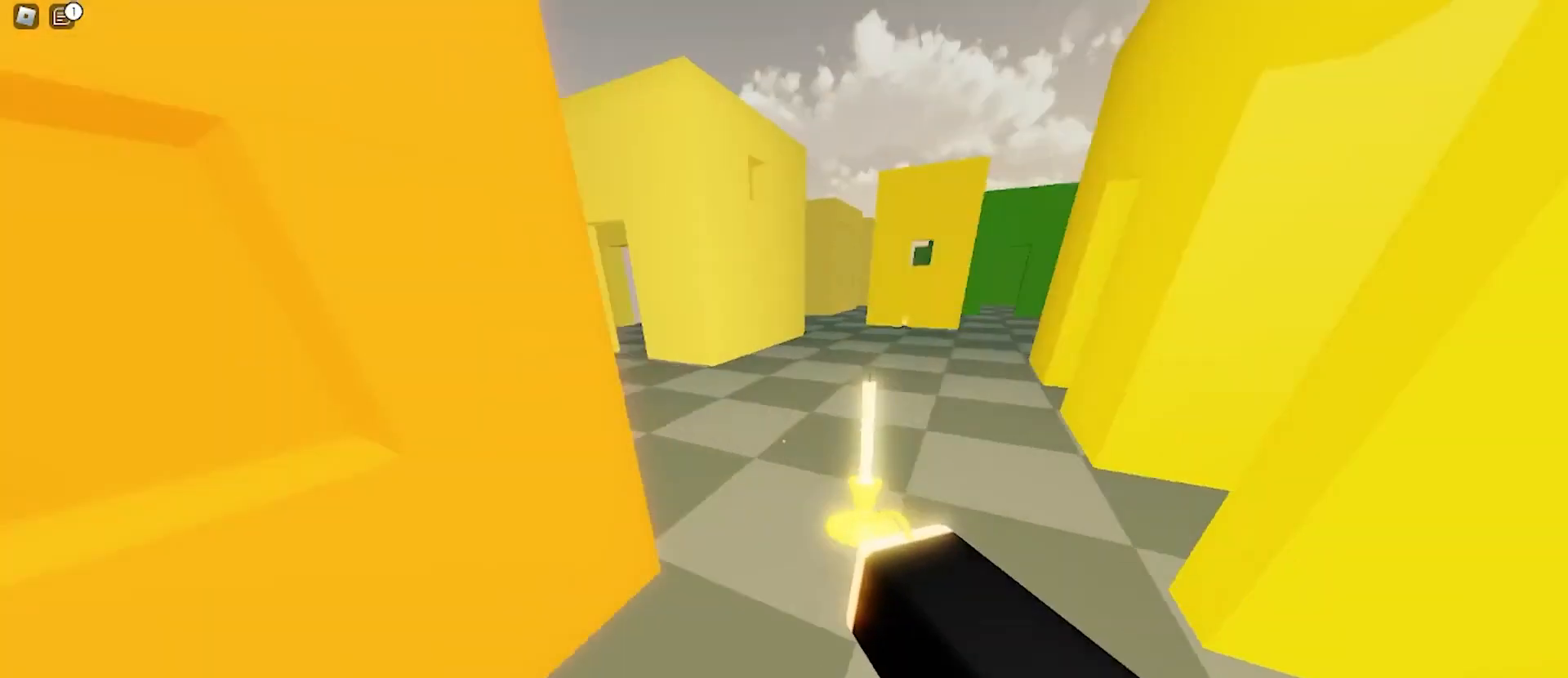
{"keys": ["d", "w"], "mouse": [], "events": [[200, "a", "down"], [200, "d", "up"], [400, "a", "up"], [400, "d", "down"]]}
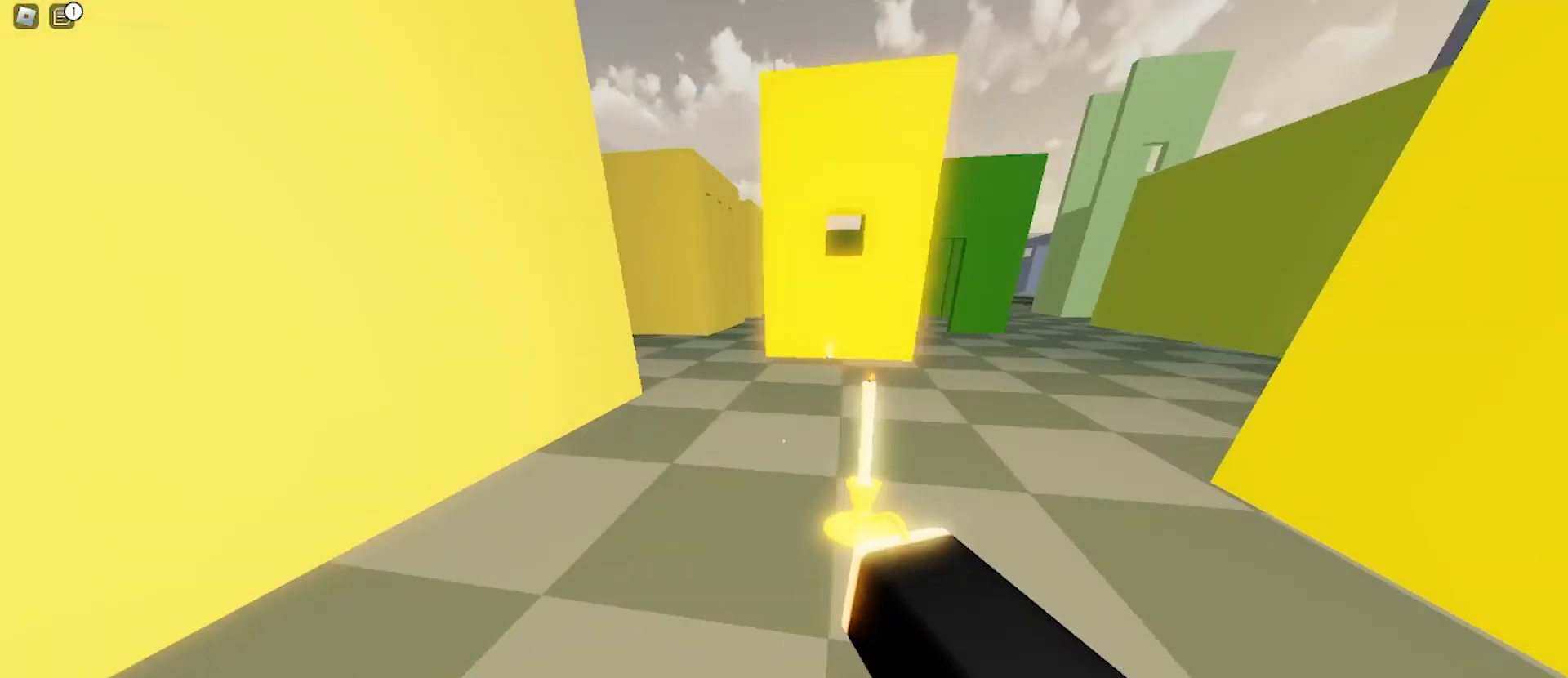
{"keys": ["a", "w"], "mouse": [], "events": [[133, "space", "down"], [233, "d", "up"], [267, "a", "down"], [267, "space", "up"]]}
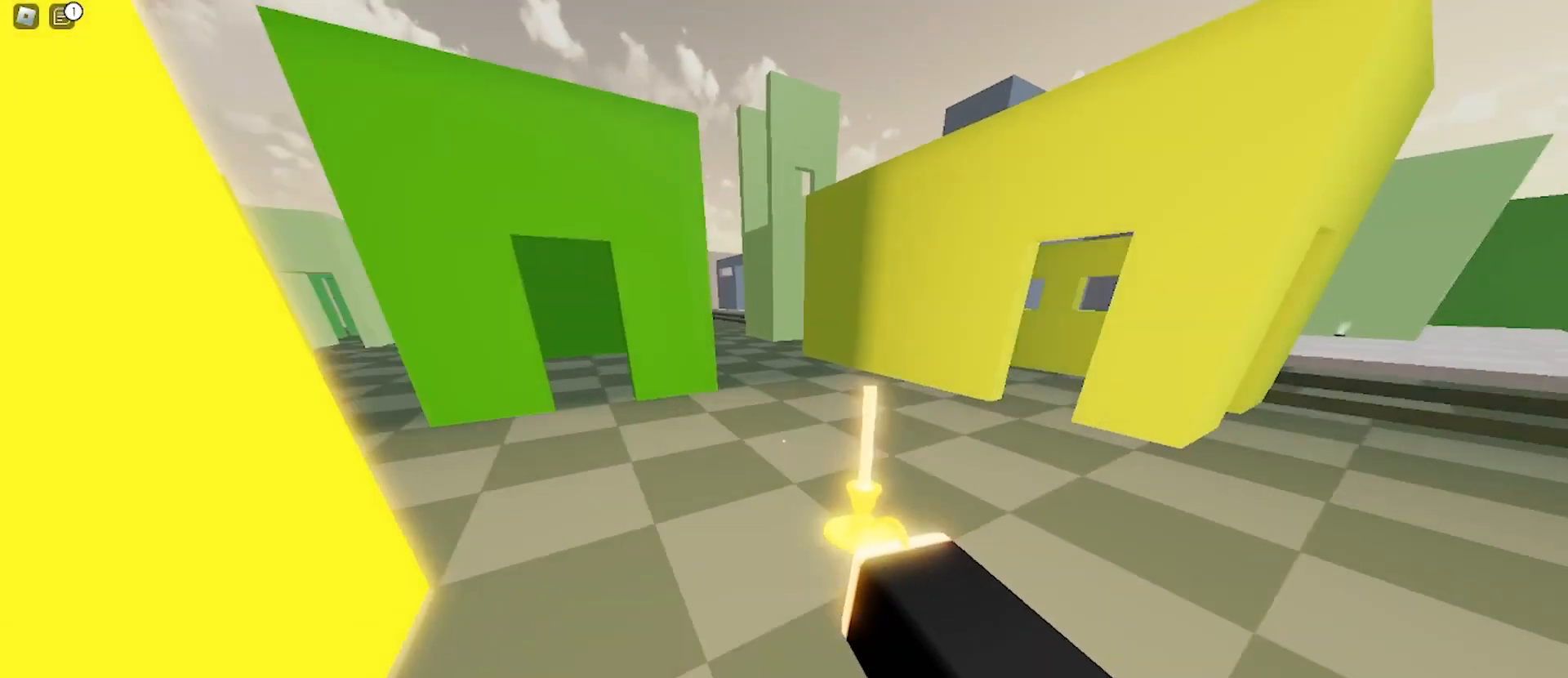
{"keys": ["d", "w"], "mouse": [], "events": [[333, "space", "down"], [467, "space", "up"], [500, "a", "up"], [500, "d", "down"]]}
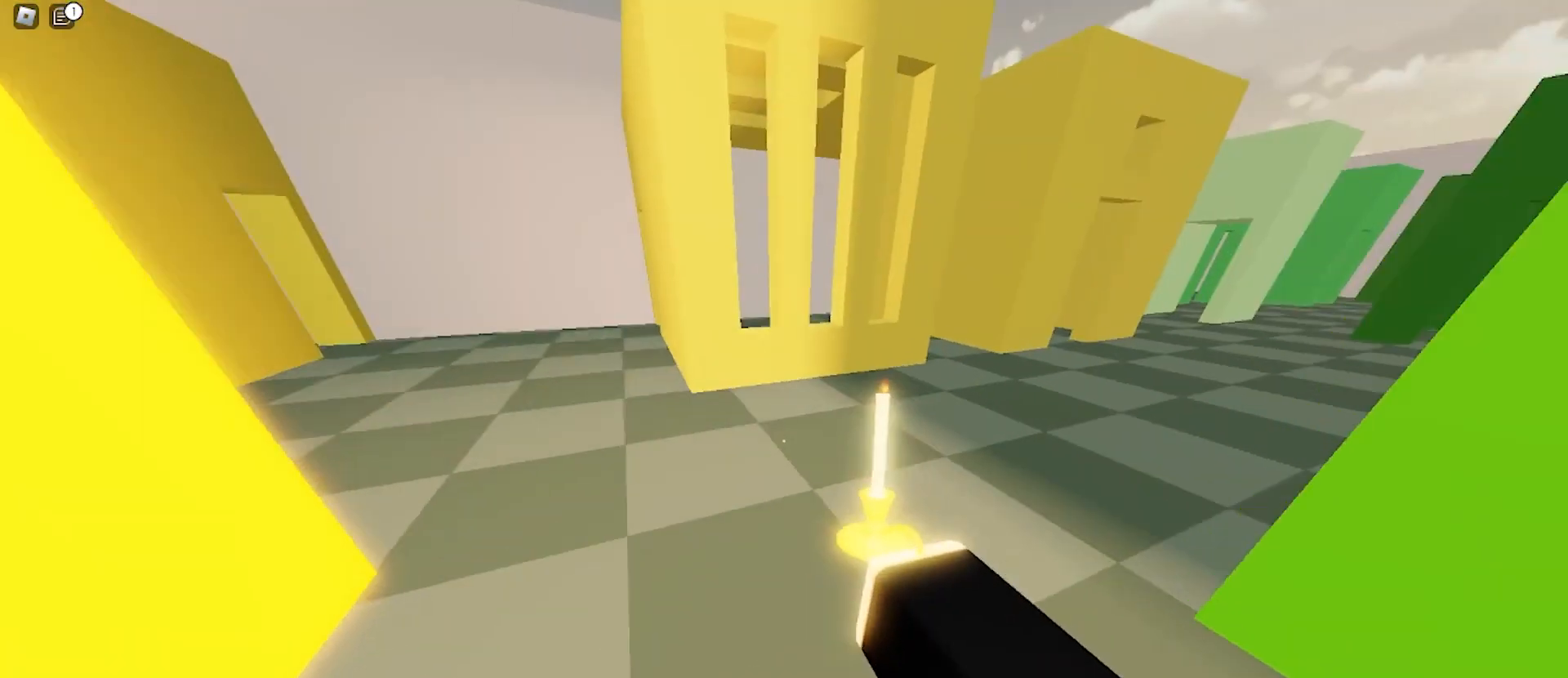
{"keys": ["d", "space", "w"], "mouse": [], "events": [[500, "space", "down"]]}
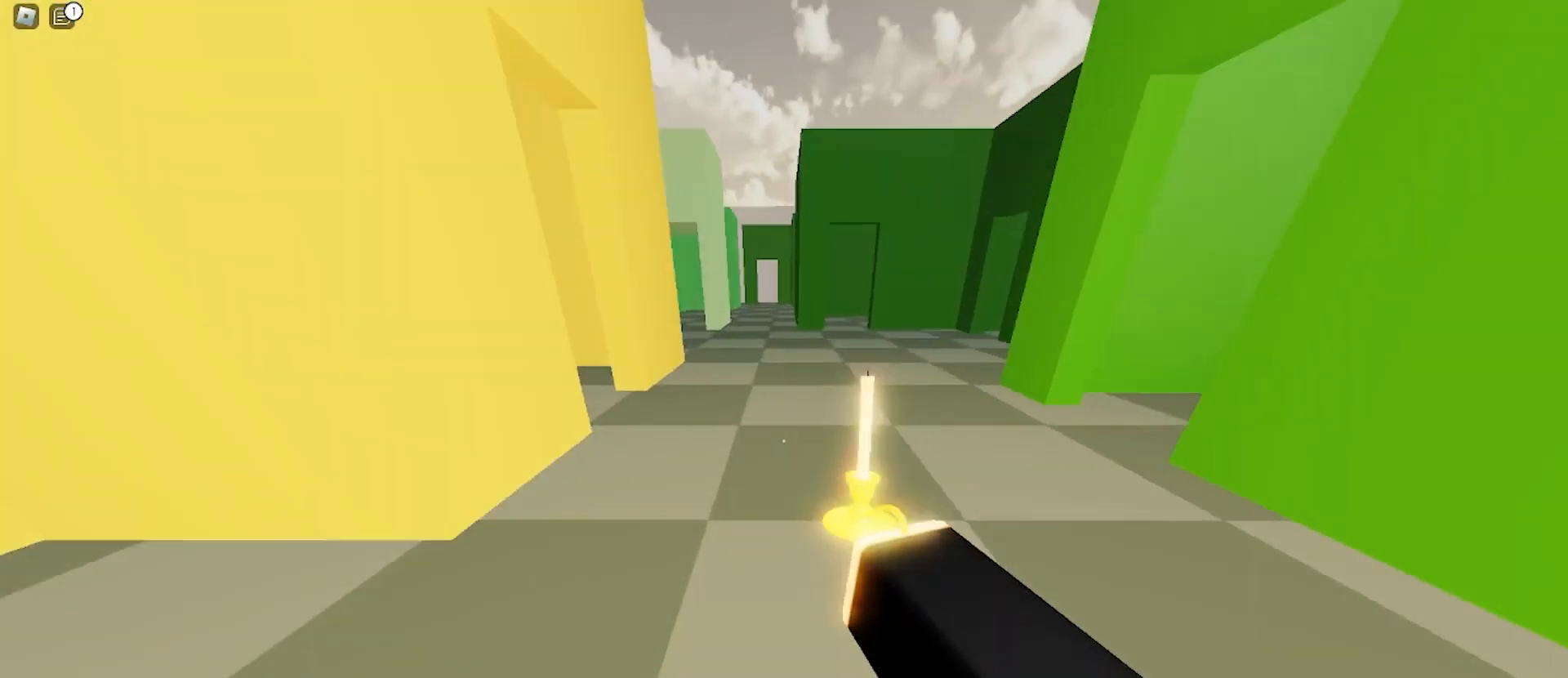
{"keys": ["d", "w"], "mouse": [], "events": [[133, "space", "up"], [300, "a", "down"], [300, "d", "up"], [433, "a", "up"], [433, "d", "down"]]}
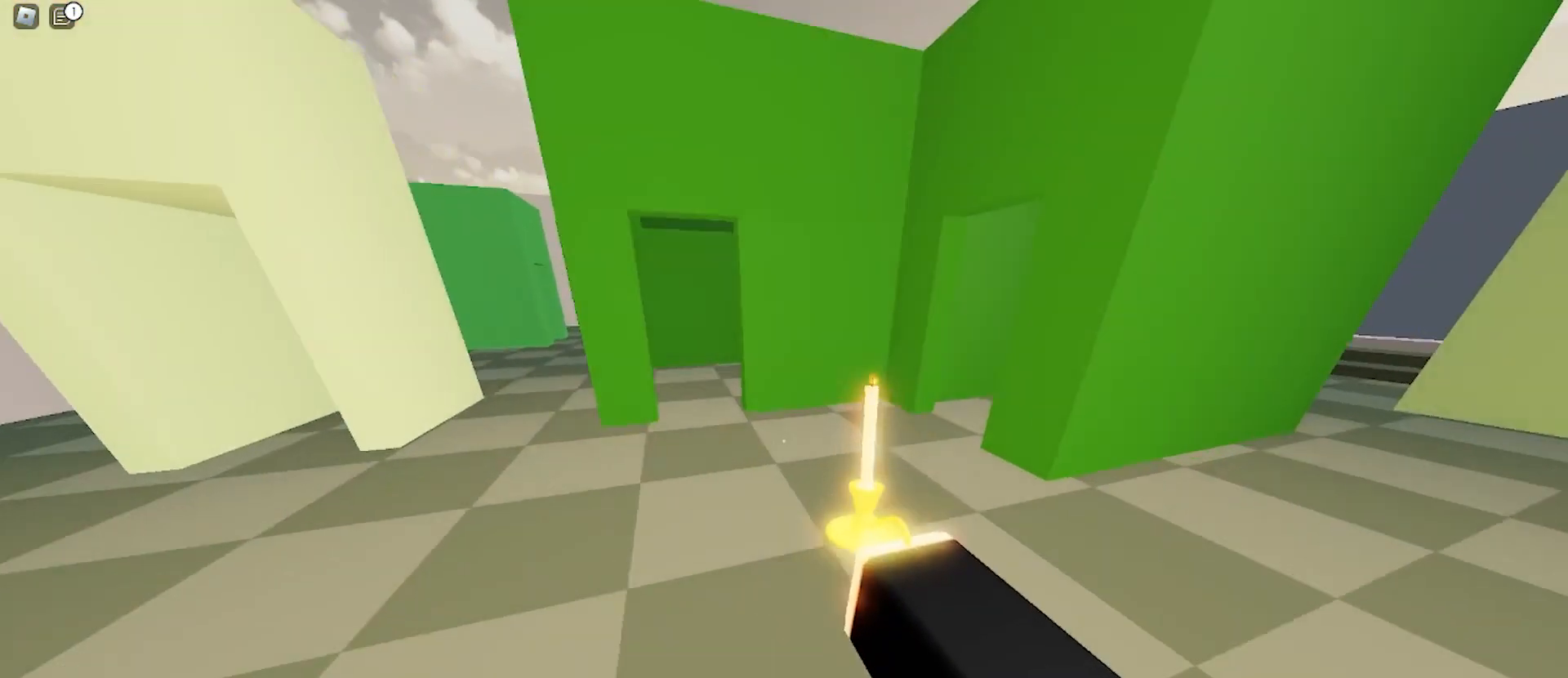
{"keys": ["d", "w"], "mouse": [], "events": [[267, "space", "down"], [367, "space", "up"]]}
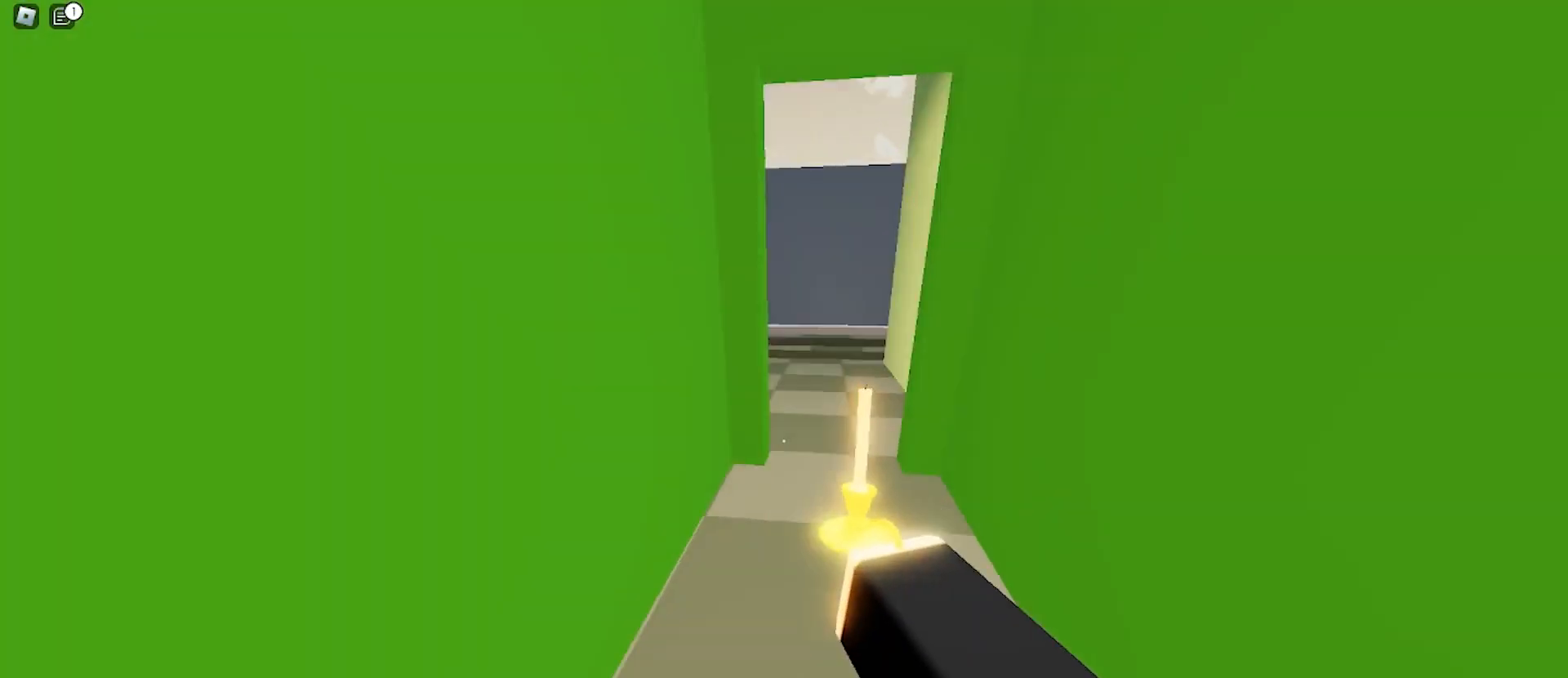
{"keys": ["a", "space", "w"], "mouse": [], "events": [[333, "a", "down"], [333, "d", "up"], [500, "space", "down"]]}
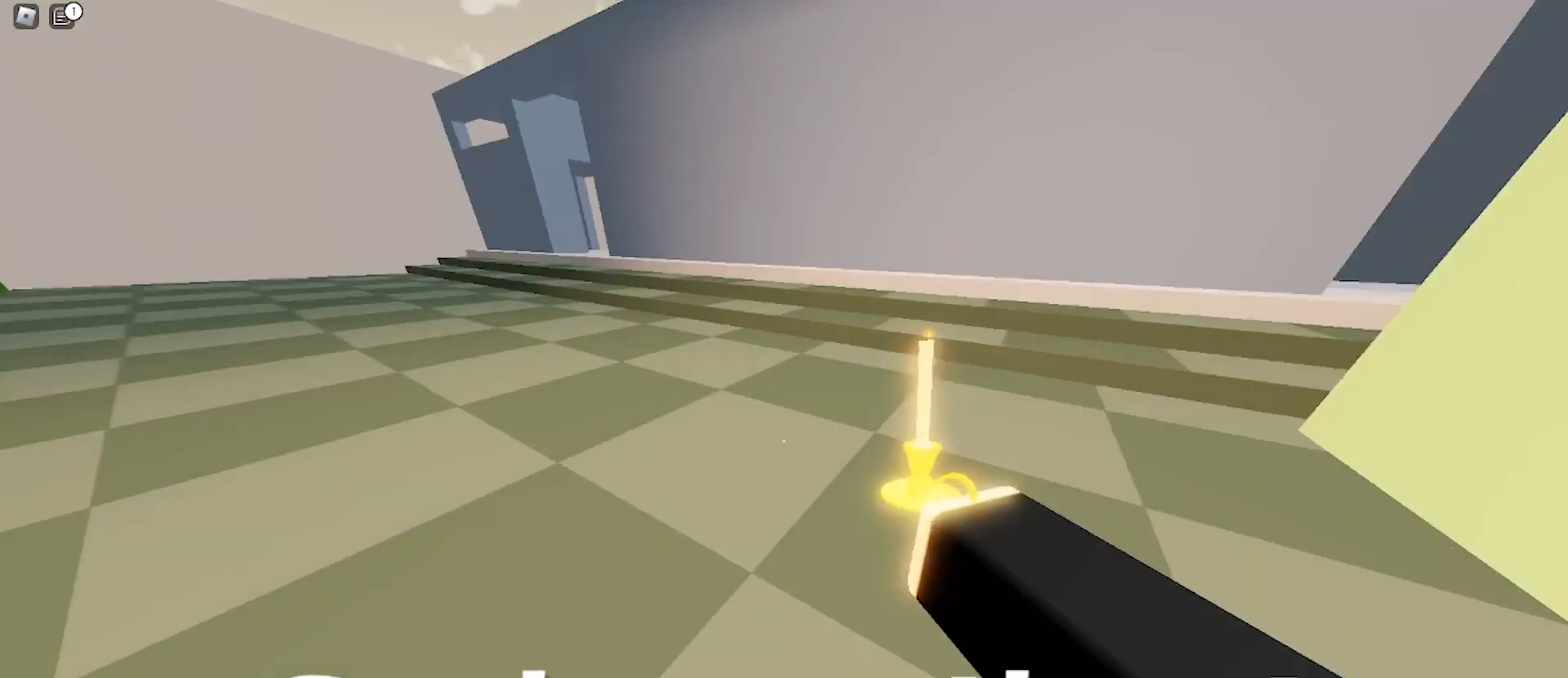
{"keys": ["d", "w"], "mouse": [], "events": [[167, "space", "up"], [467, "a", "up"], [467, "d", "down"]]}
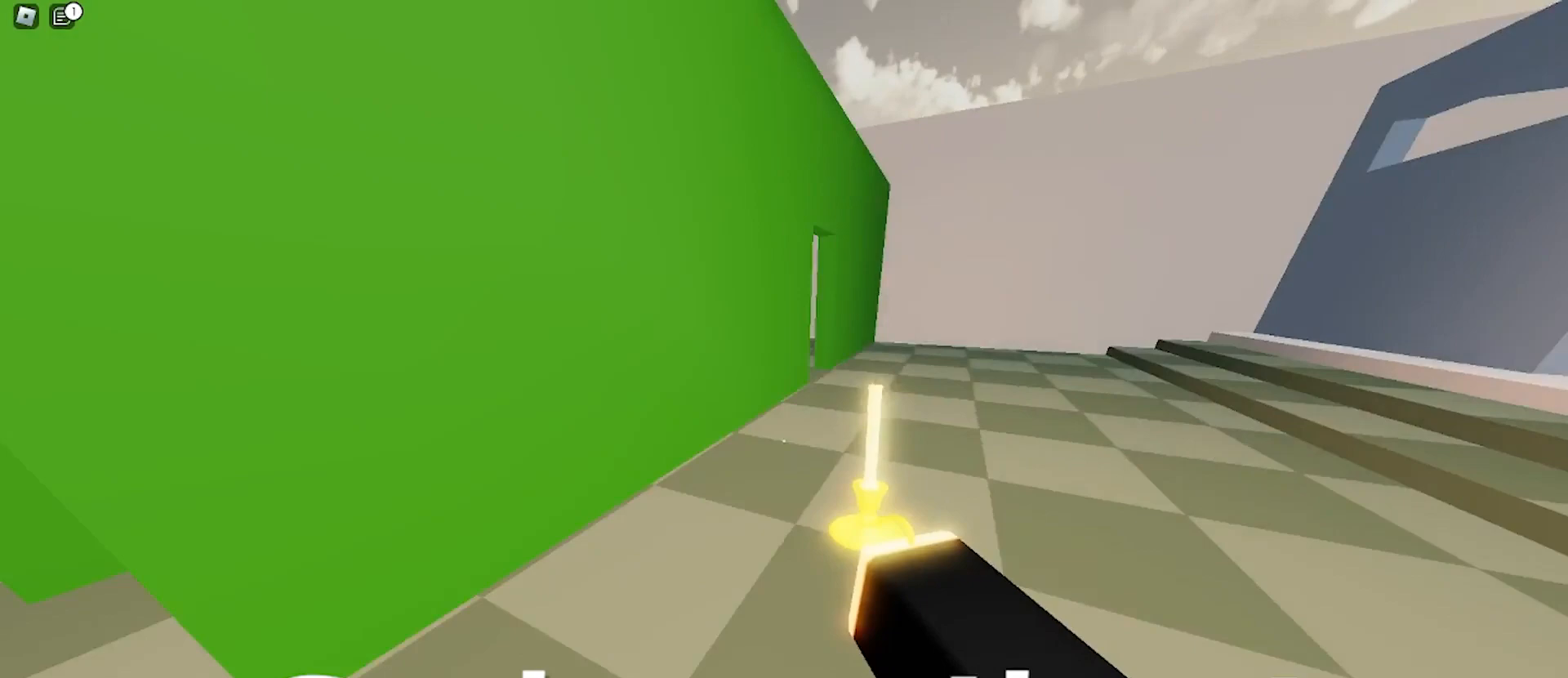
{"keys": ["a", "w"], "mouse": [], "events": [[200, "space", "down"], [333, "space", "up"], [433, "a", "down"], [433, "d", "up"]]}
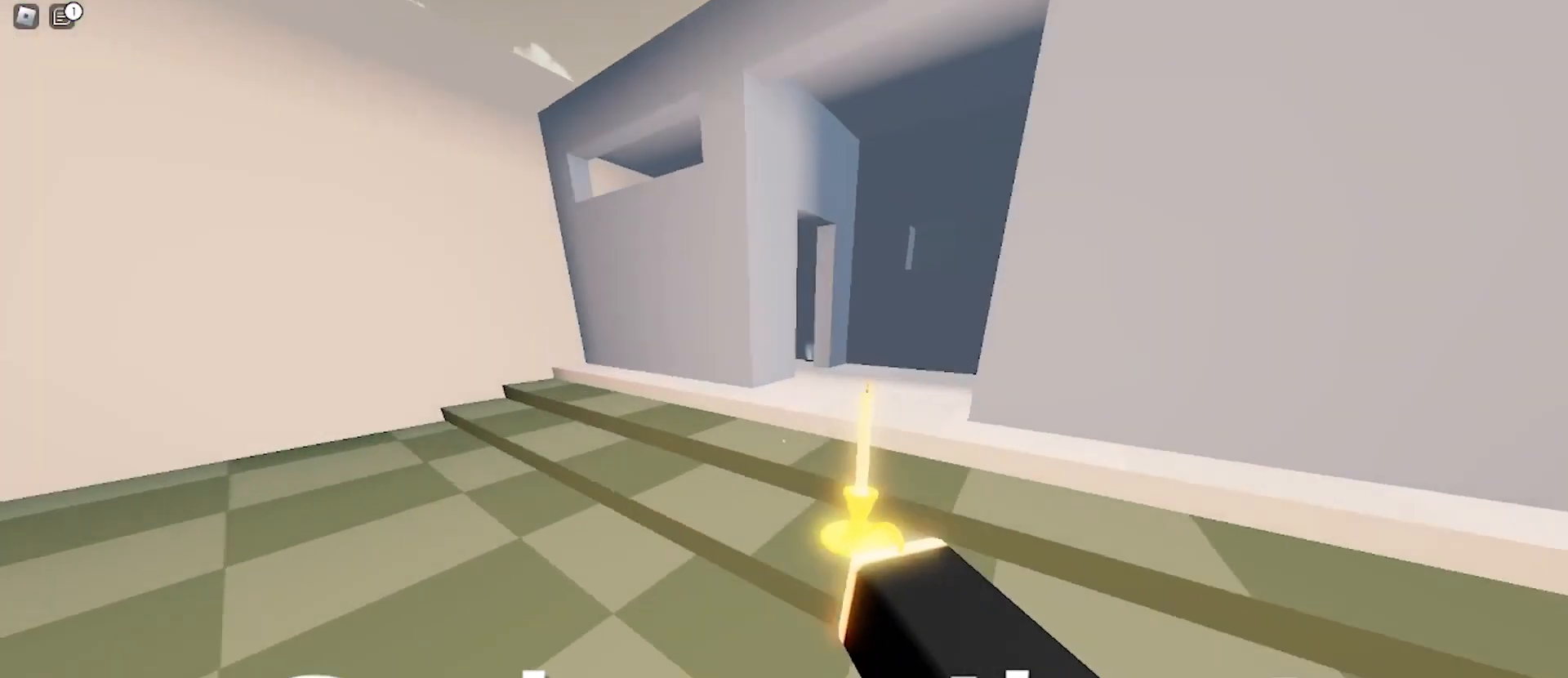
{"keys": ["a", "w"], "mouse": [], "events": [[100, "a", "up"], [100, "d", "down"], [367, "d", "up"], [367, "space", "down"], [400, "a", "down"], [500, "space", "up"]]}
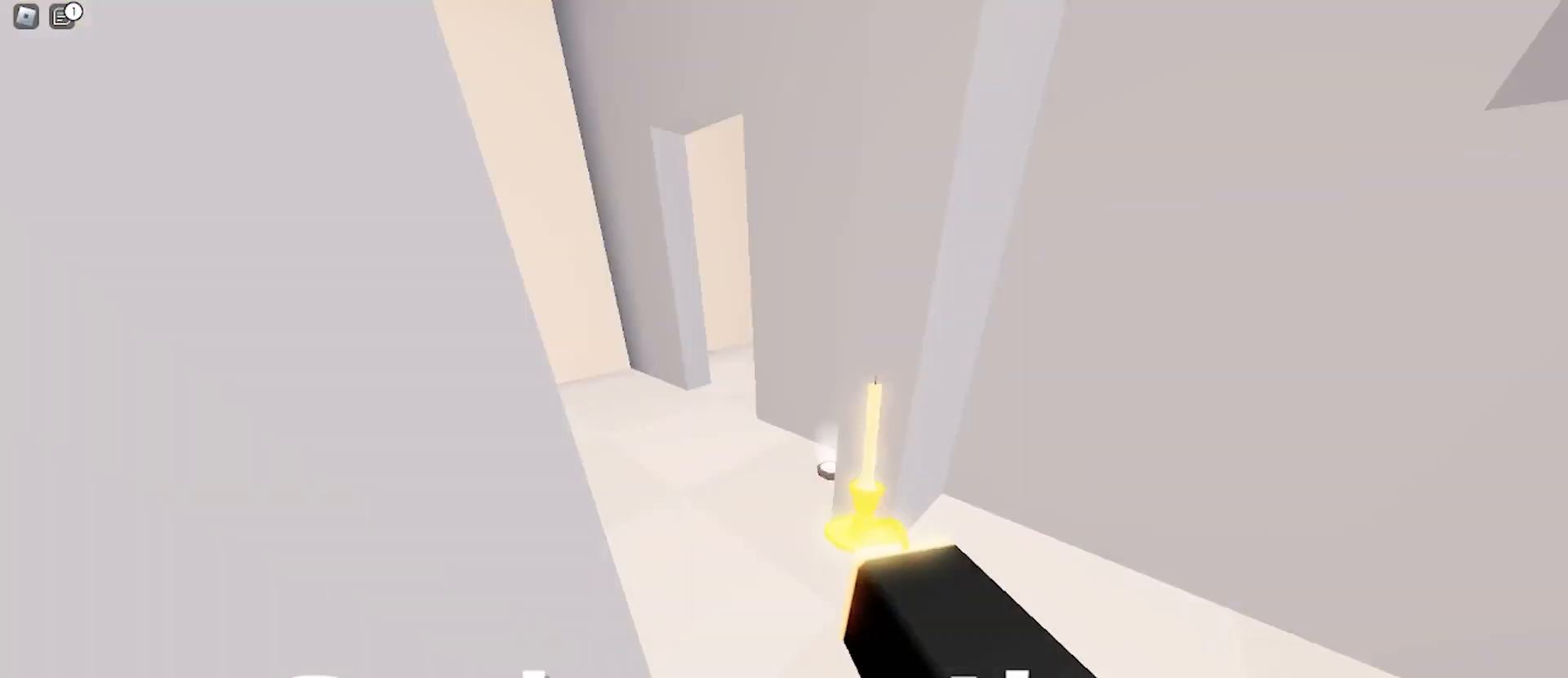
{"keys": ["a", "w"], "mouse": [], "events": [[267, "a", "up"], [267, "d", "down"], [433, "d", "up"], [500, "a", "down"]]}
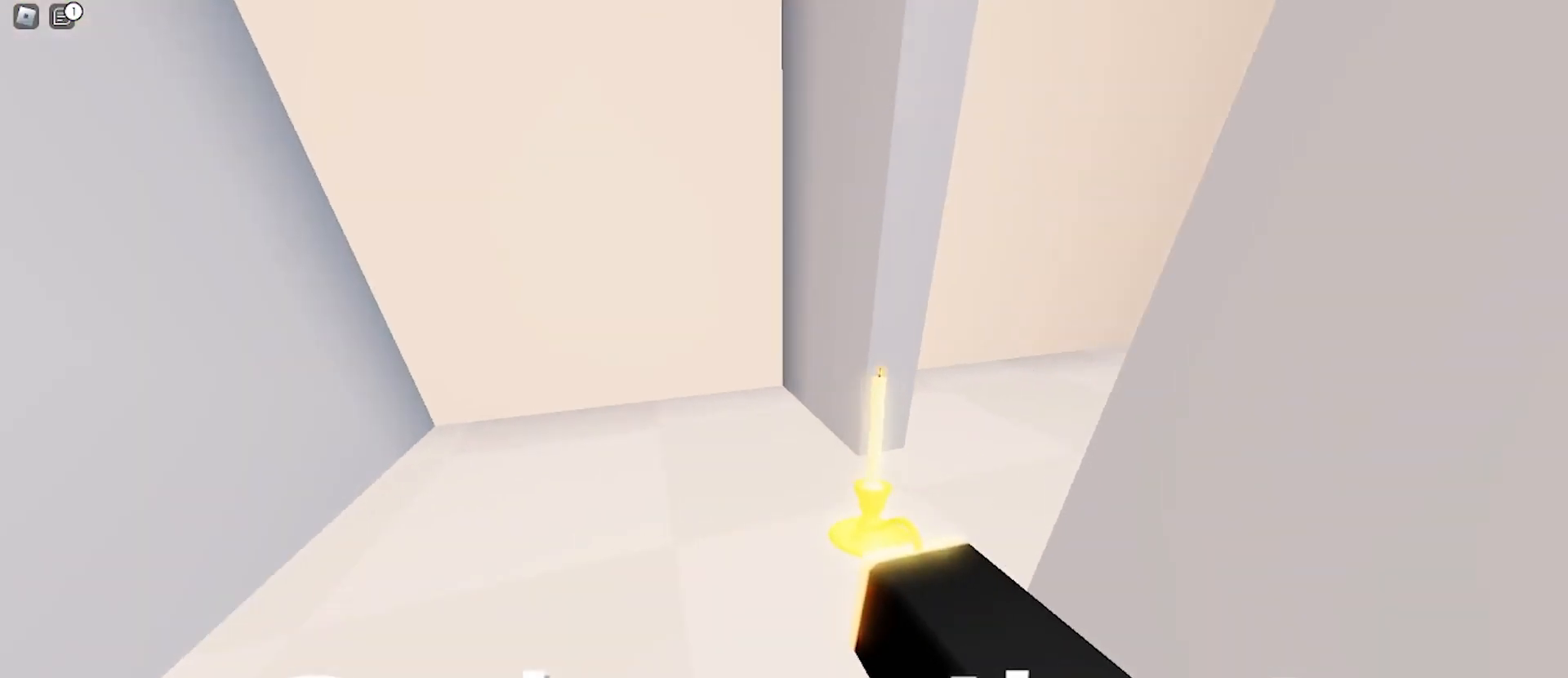
{"keys": ["d", "w"], "mouse": [], "events": [[167, "a", "up"], [167, "d", "down"], [267, "space", "down"], [433, "space", "up"]]}
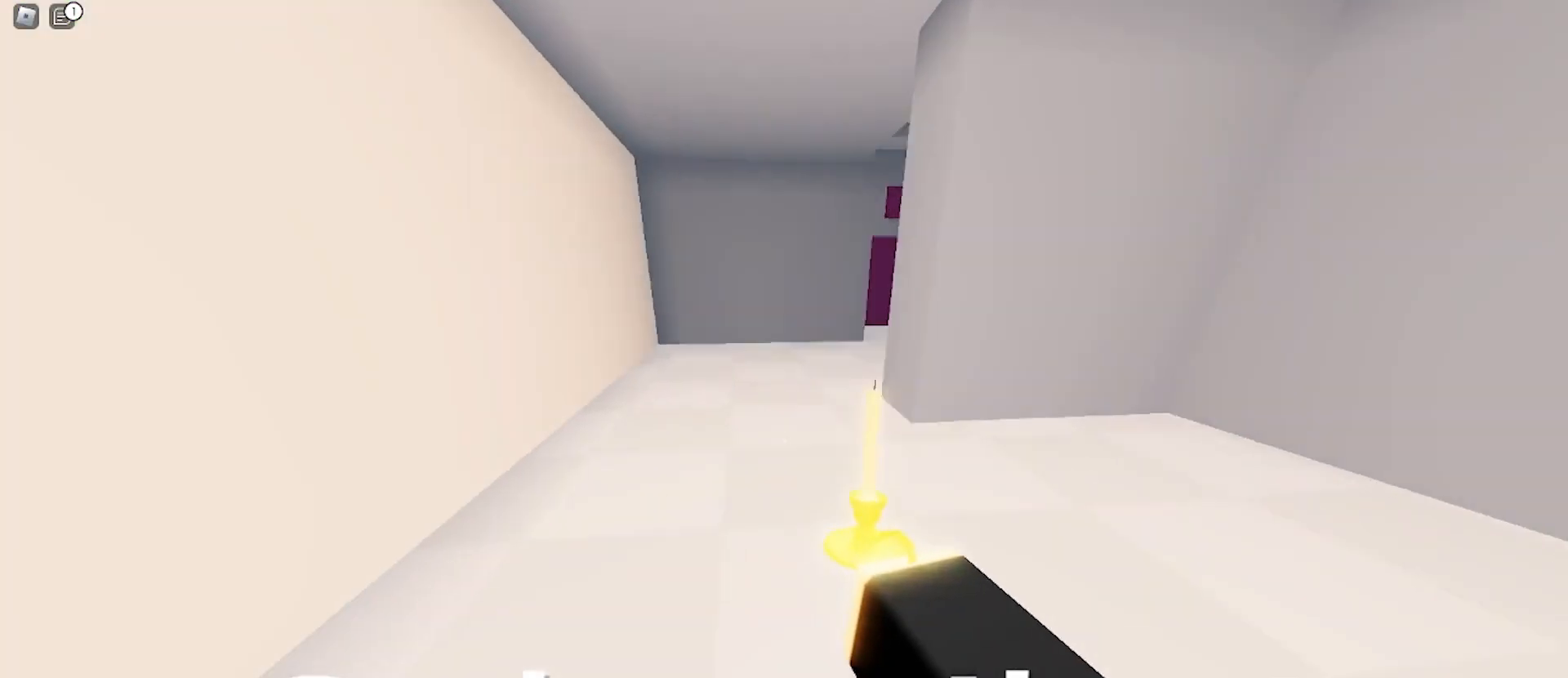
{"keys": ["d", "space", "w"], "mouse": [], "events": [[67, "d", "up"], [133, "a", "down"], [433, "a", "up"], [433, "d", "down"], [500, "space", "down"]]}
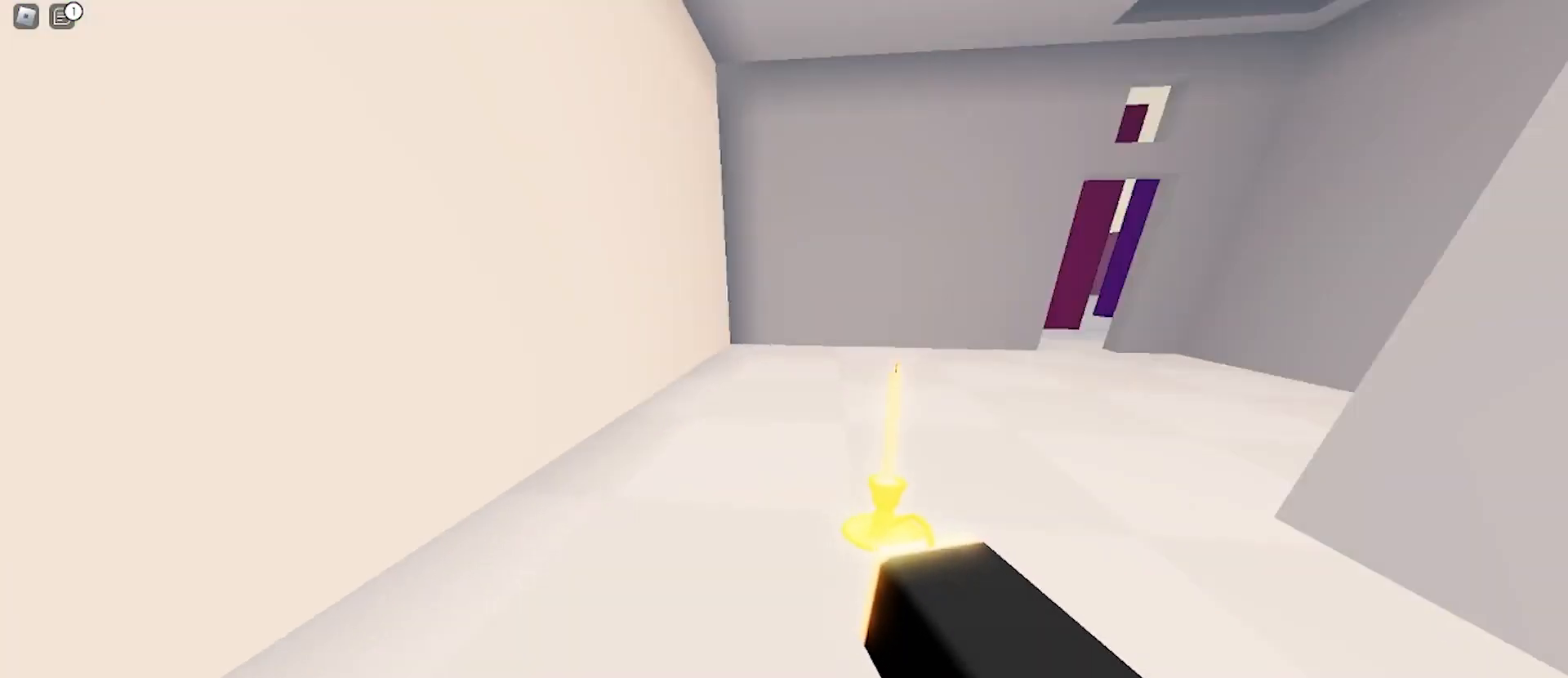
{"keys": ["d", "w"], "mouse": [], "events": [[167, "space", "up"], [200, "a", "down"], [200, "d", "up"], [467, "a", "up"], [467, "d", "down"]]}
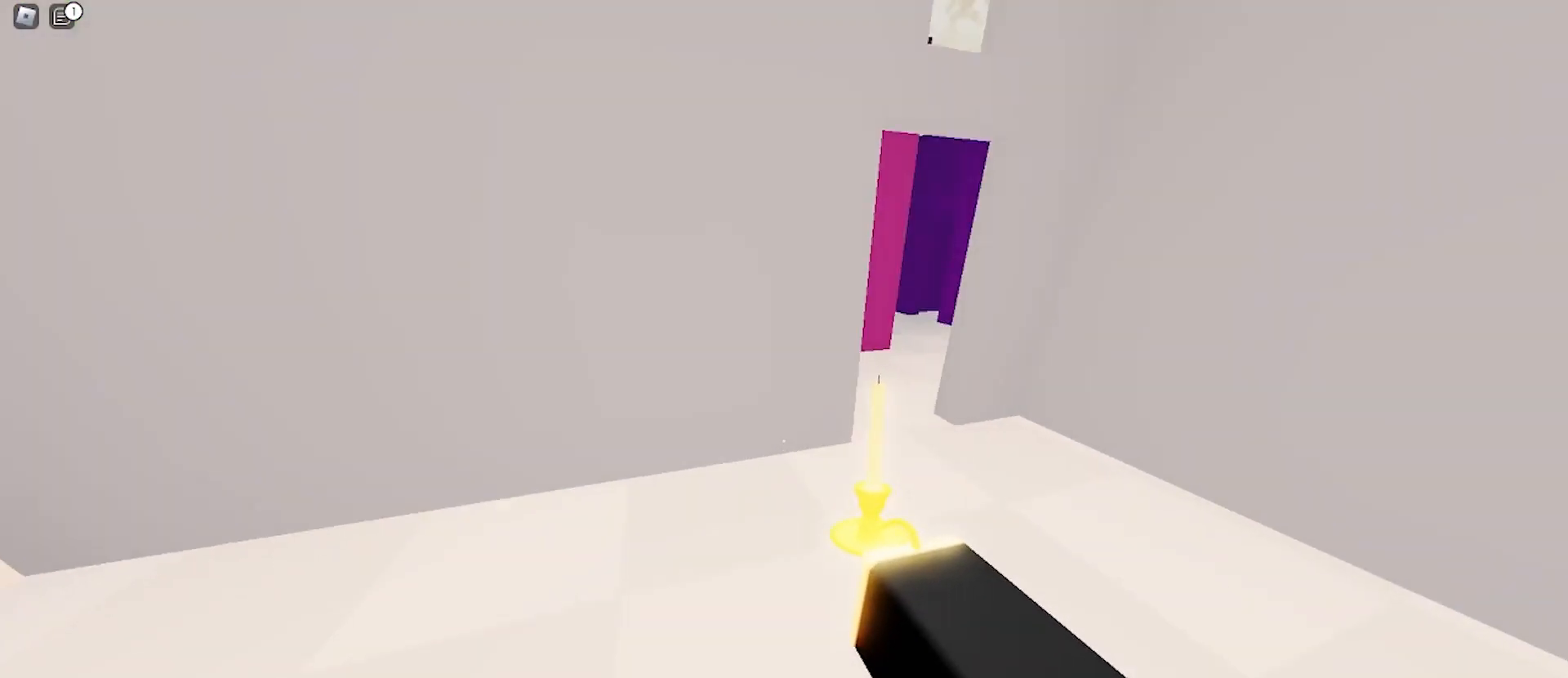
{"keys": ["d", "w"], "mouse": [], "events": [[167, "d", "up"], [200, "a", "down"], [267, "space", "down"], [400, "a", "up"], [400, "space", "up"], [433, "d", "down"]]}
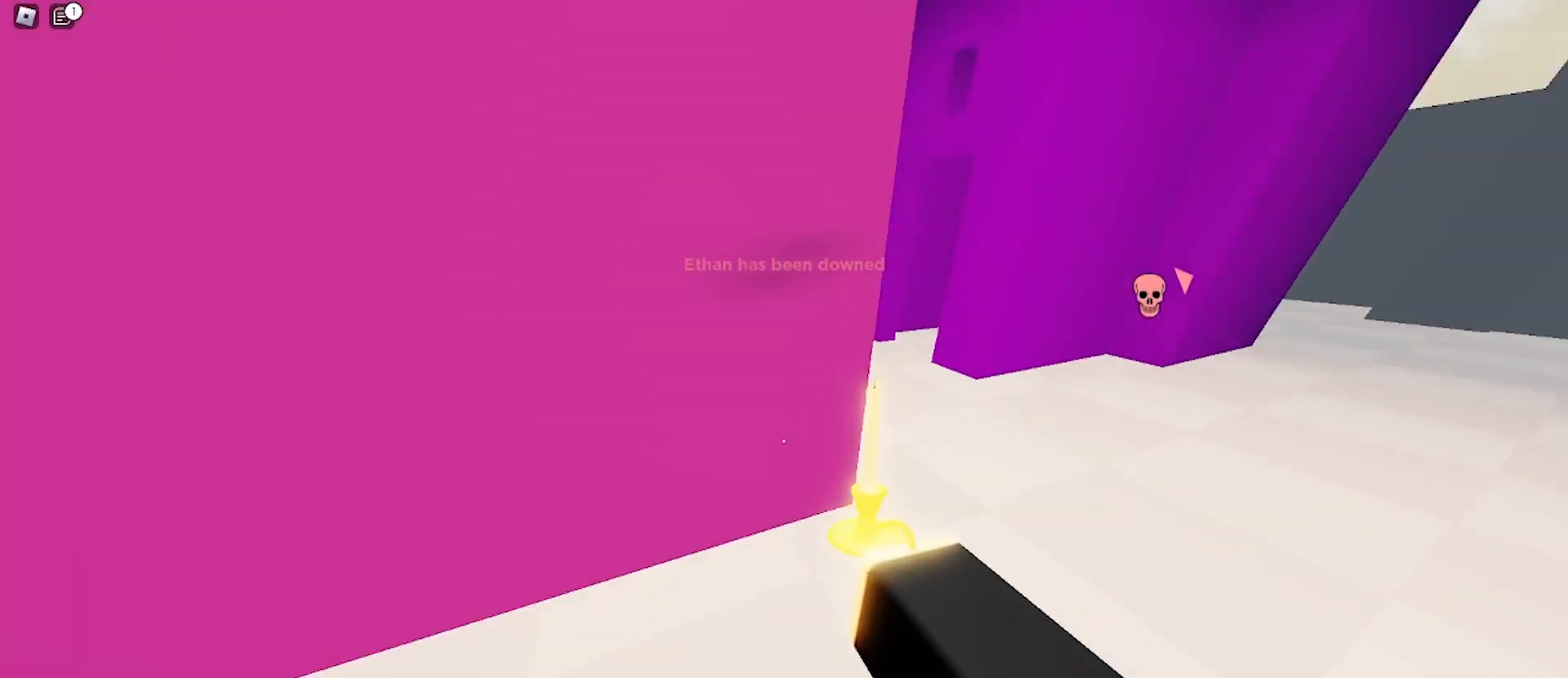
{"keys": ["a", "space", "w"], "mouse": [], "events": [[233, "a", "down"], [267, "d", "up"], [500, "space", "down"]]}
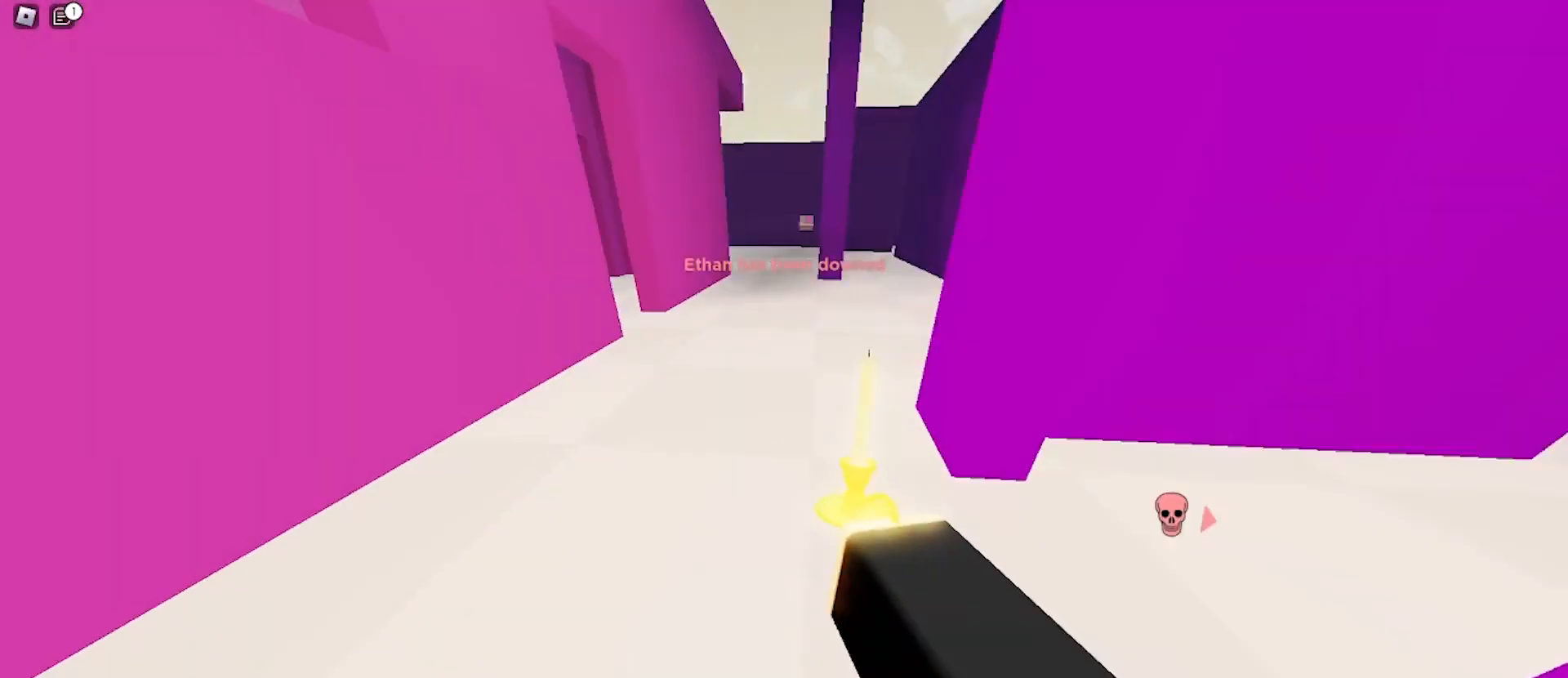
{"keys": ["a", "w"], "mouse": [], "events": [[67, "a", "up"], [67, "d", "down"], [167, "space", "up"], [500, "a", "down"], [500, "d", "up"]]}
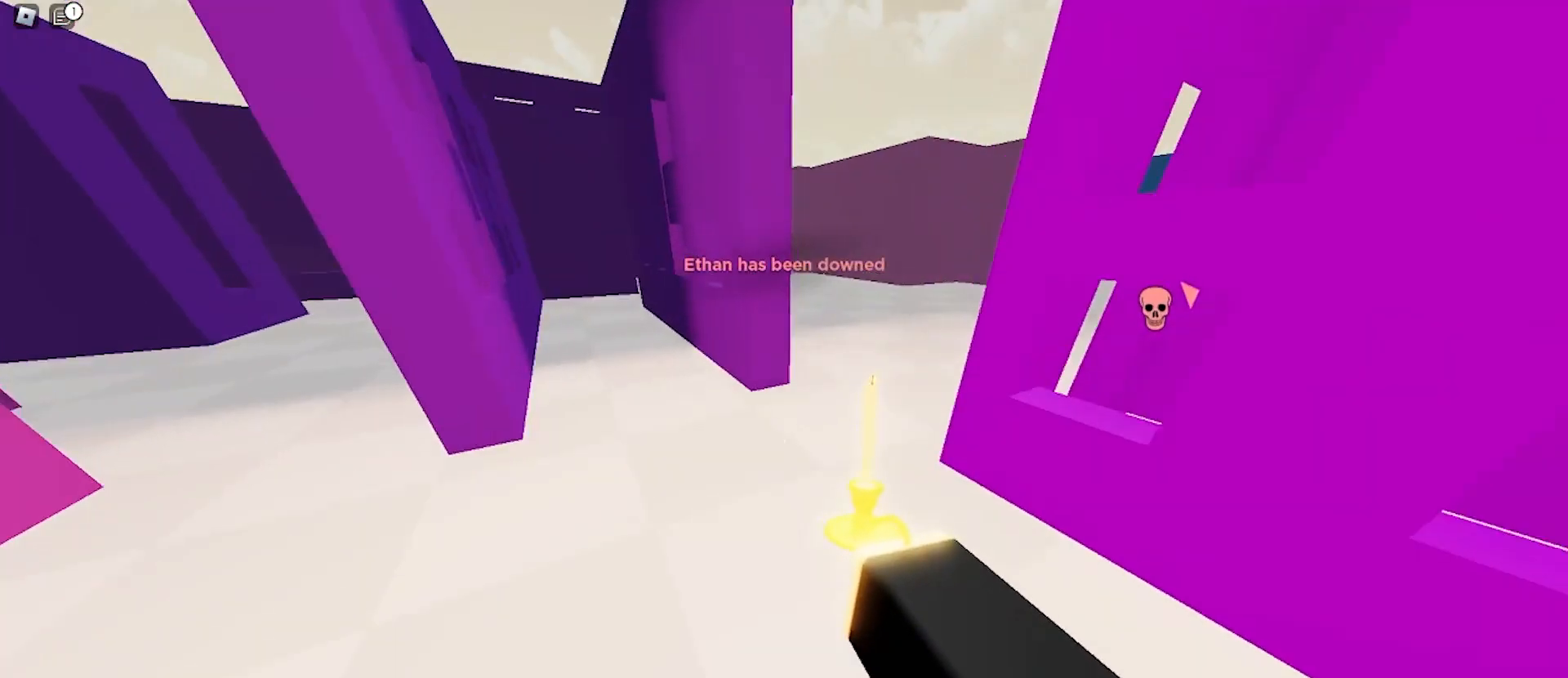
{"keys": ["a", "w"], "mouse": [], "events": [[100, "d", "down"], [133, "a", "up"], [267, "space", "down"], [433, "space", "up"], [467, "a", "down"], [467, "d", "up"]]}
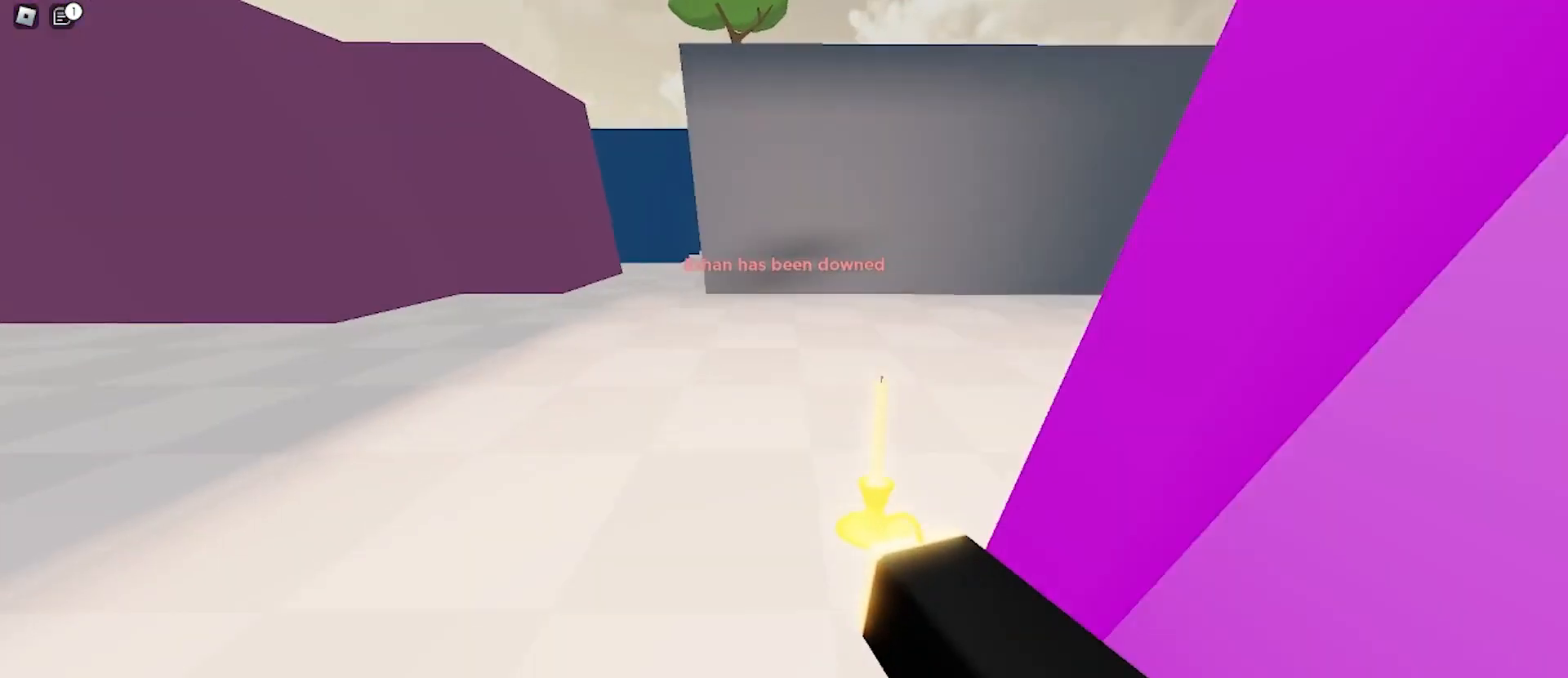
{"keys": ["d", "w"], "mouse": [], "events": [[333, "a", "up"], [333, "d", "down"]]}
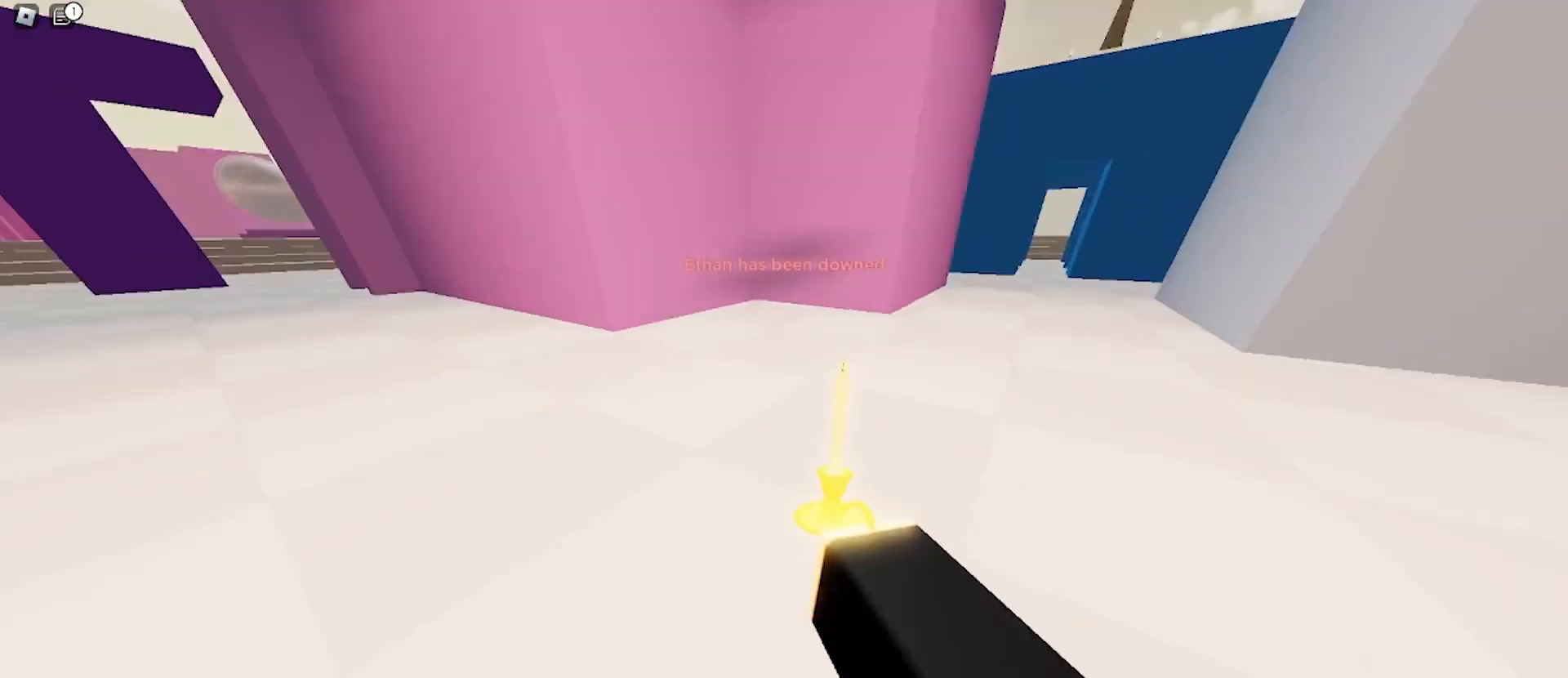
{"keys": ["w"], "mouse": [], "events": [[33, "space", "down"], [167, "space", "up"], [333, "d", "up"], [400, "a", "down"], [500, "a", "up"]]}
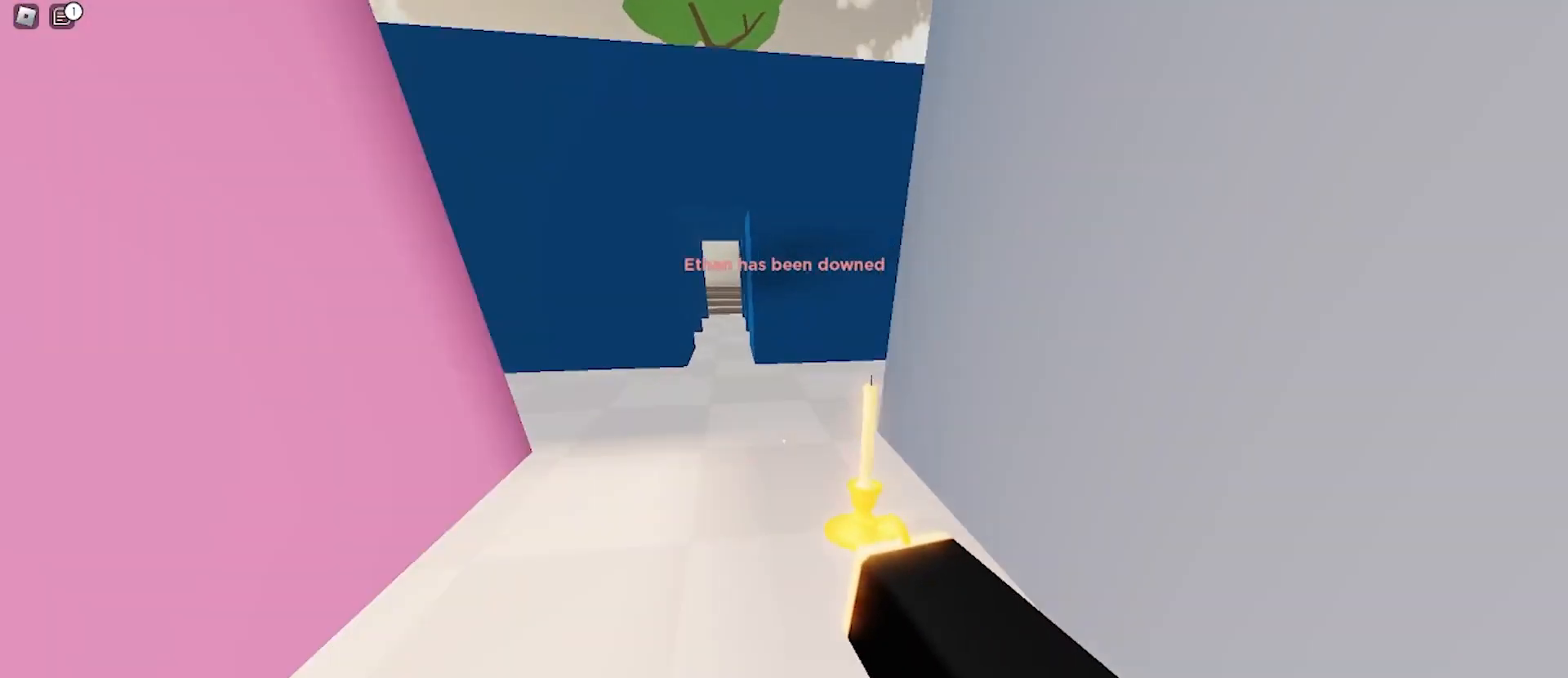
{"keys": ["d", "w"], "mouse": [], "events": [[233, "a", "down"], [233, "space", "down"], [367, "space", "up"], [467, "a", "up"], [500, "d", "down"]]}
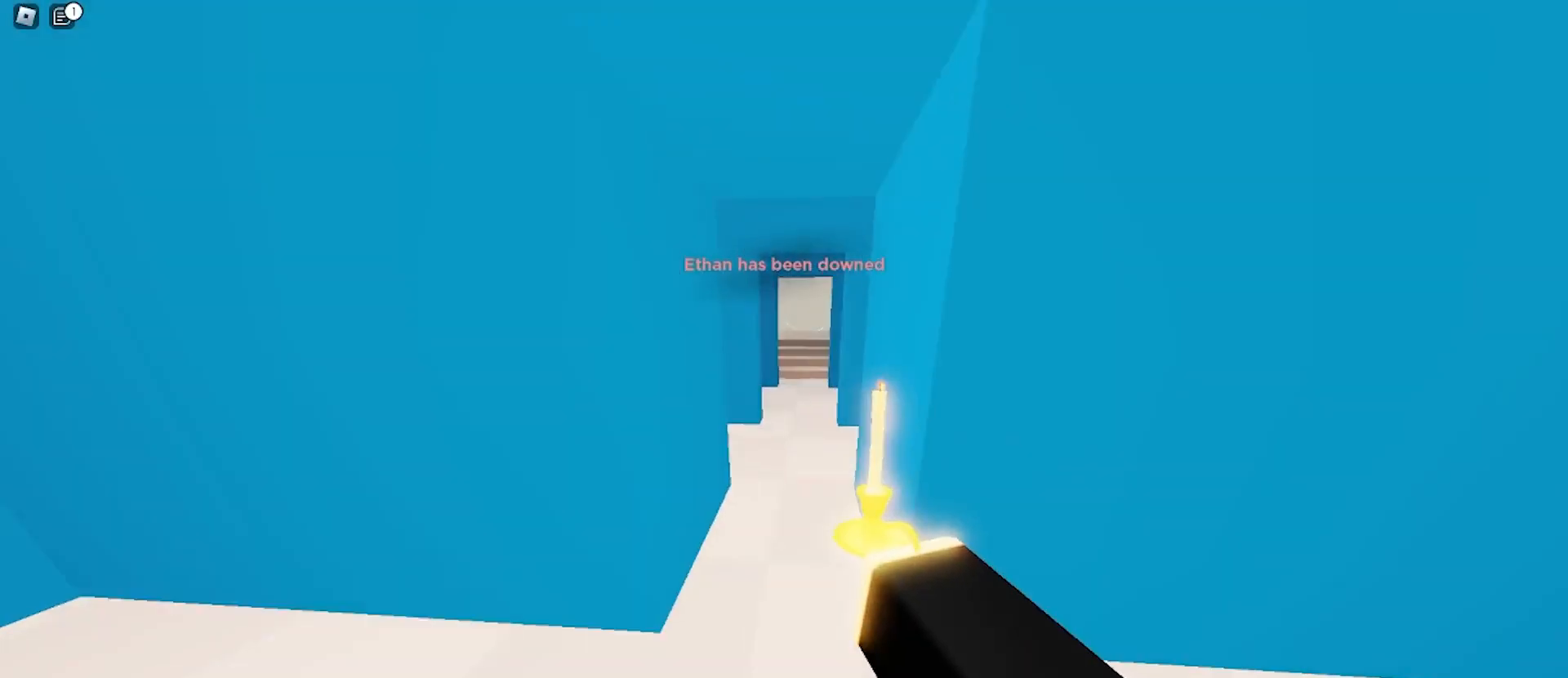
{"keys": ["a", "w"], "mouse": [], "events": [[133, "d", "up"], [233, "d", "down"], [433, "a", "down"], [433, "d", "up"]]}
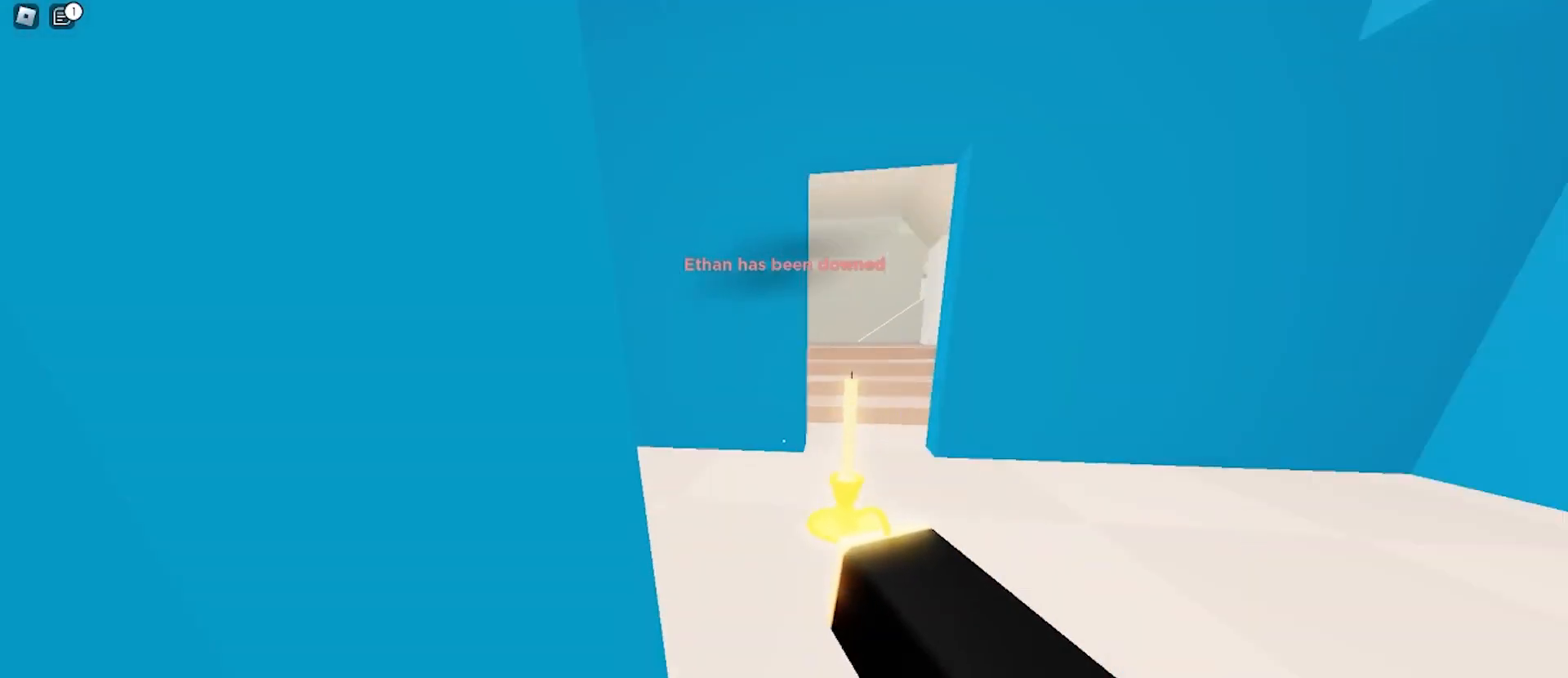
{"keys": ["d", "w"], "mouse": [], "events": [[33, "a", "up"], [33, "d", "down"], [33, "space", "down"], [200, "space", "up"], [233, "a", "down"], [233, "d", "up"], [433, "a", "up"], [467, "d", "down"]]}
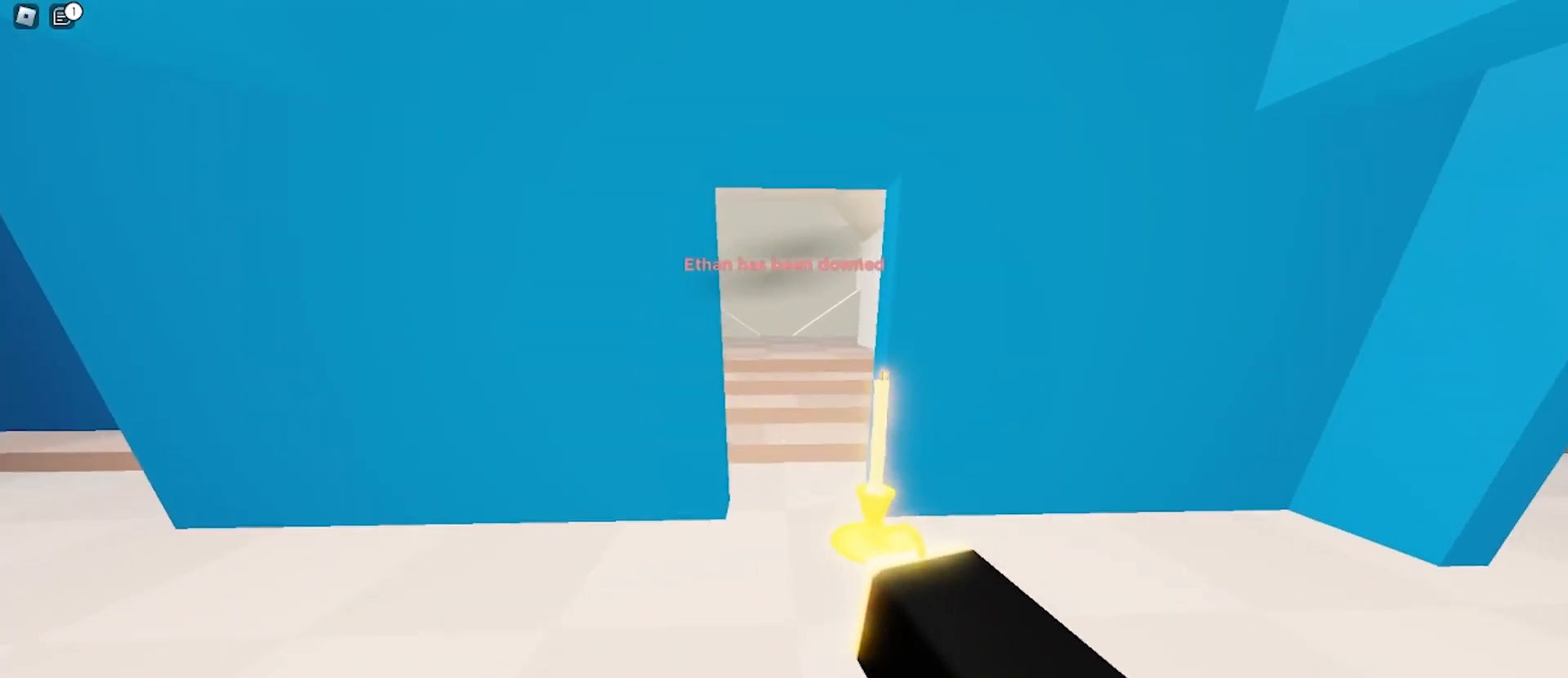
{"keys": ["w"], "mouse": [], "events": [[67, "d", "up"]]}
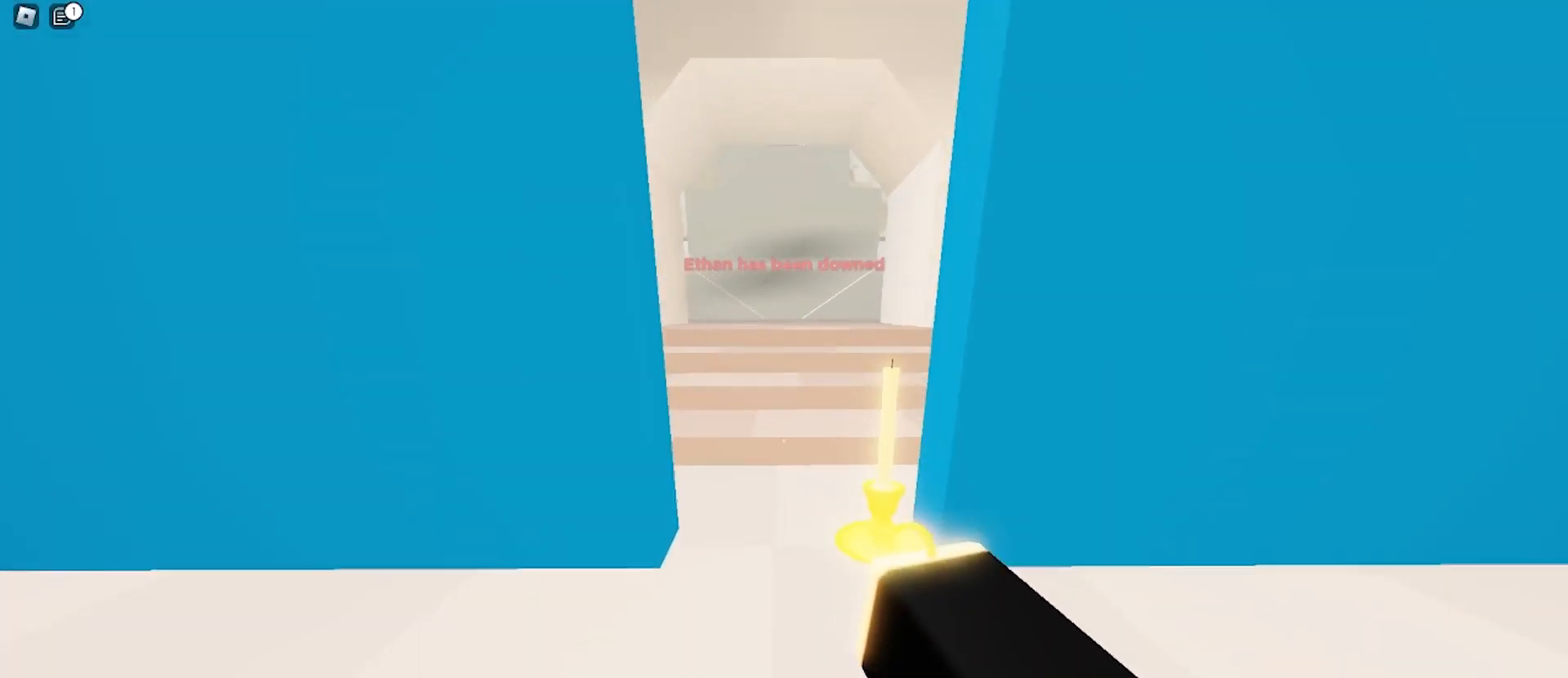
{"keys": ["w"], "mouse": [], "events": [[167, "space", "down"], [333, "space", "up"]]}
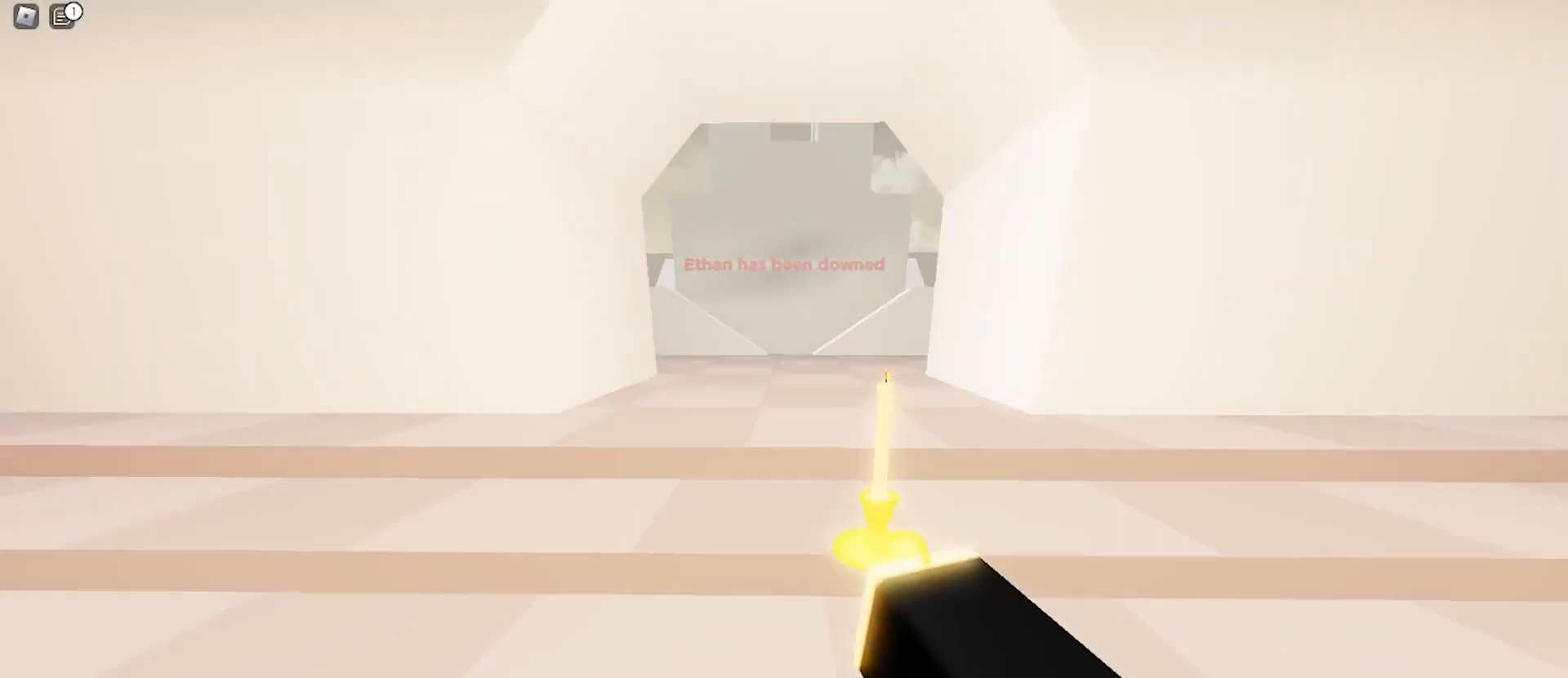
{"keys": ["w"], "mouse": [], "events": [[300, "space", "down"], [433, "space", "up"]]}